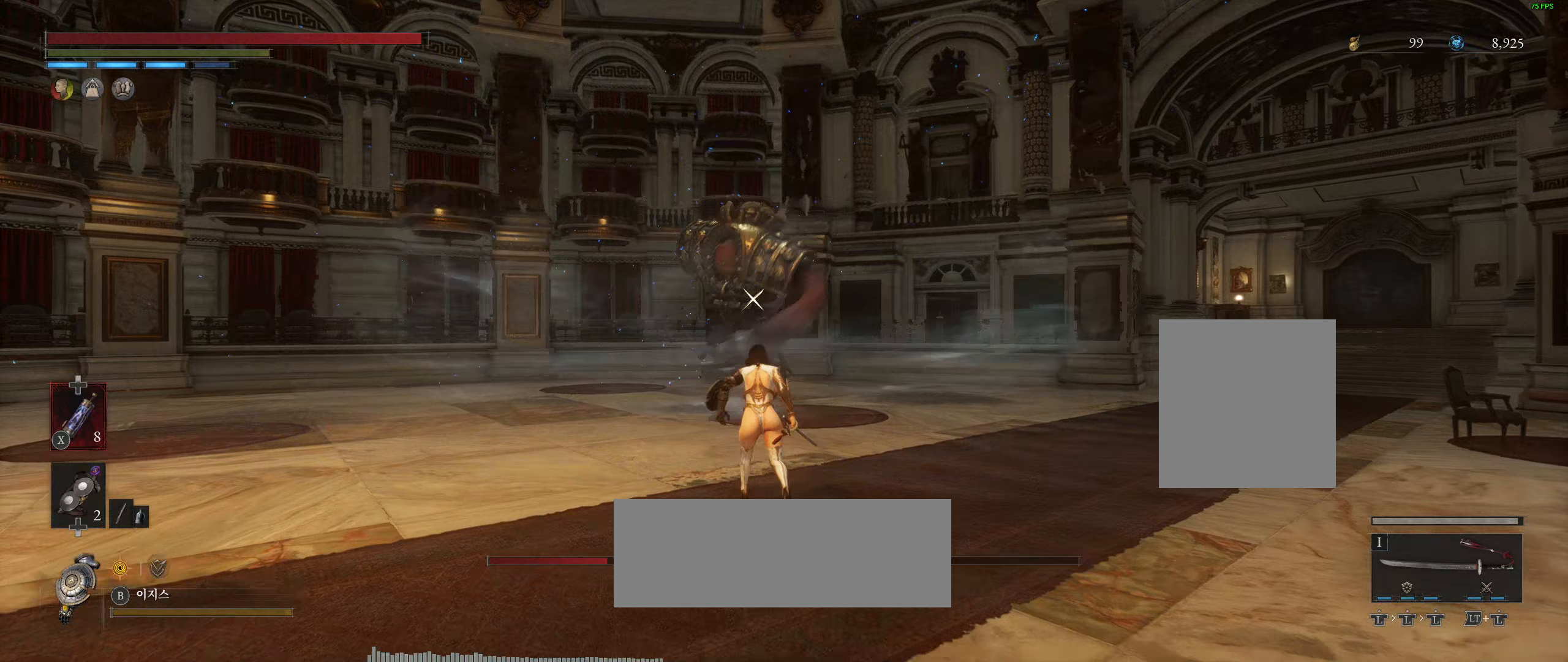
Gameplay with a controller (Xbox layout); each line is a JSON object with the inputs held at the frame after it (dt_ms = milliseconds from this image to that frame). "events" lists button and stick changes between this image and that frame as [ms after this image, input, new state], when the widget could be followed in between. Not read: DPAD_DOWN DPAD_LEFT DPAD_RIGHT DPAD_UP L1 L3 R1 R3 other_buttons right_stick.
{"dt_ms": 400, "buttons": [], "left_stick": "up-left", "events": []}
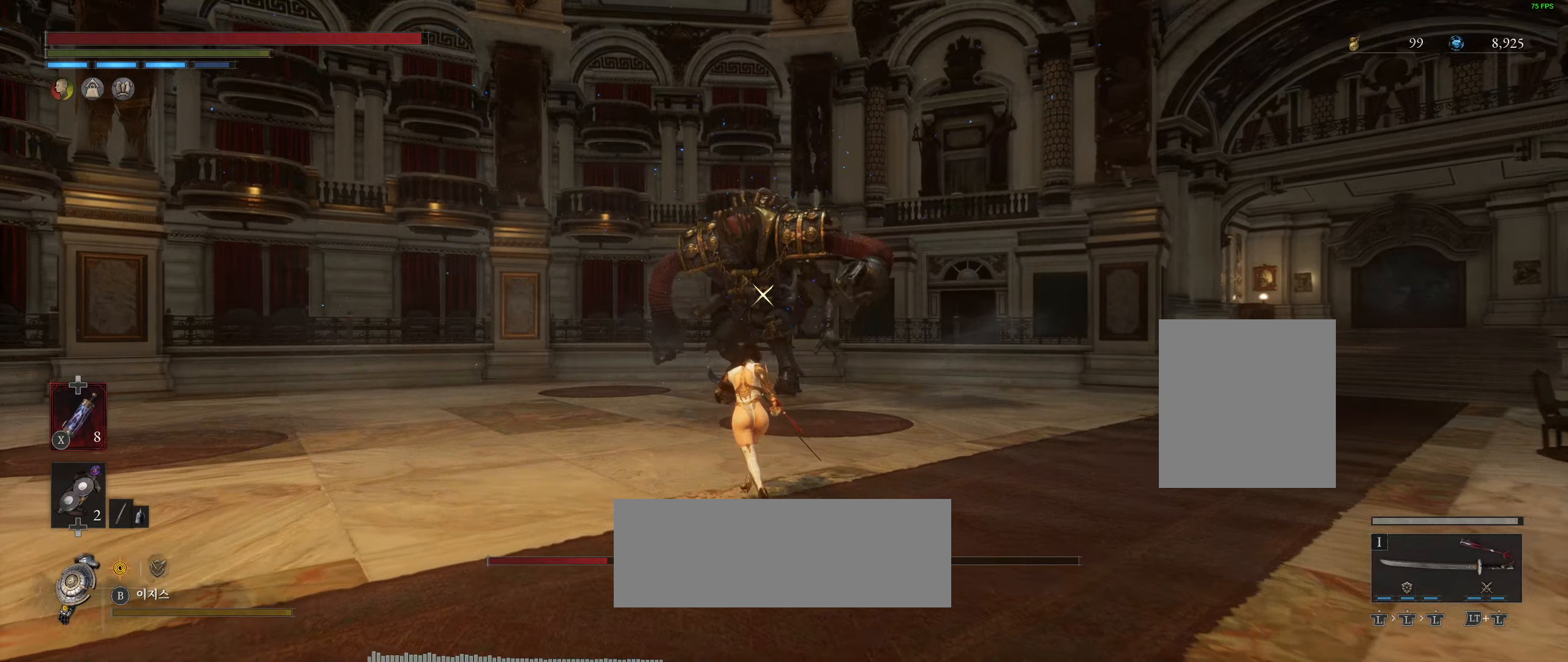
{"dt_ms": 500, "buttons": [], "left_stick": "up", "events": [[117, "left_stick", "up"]]}
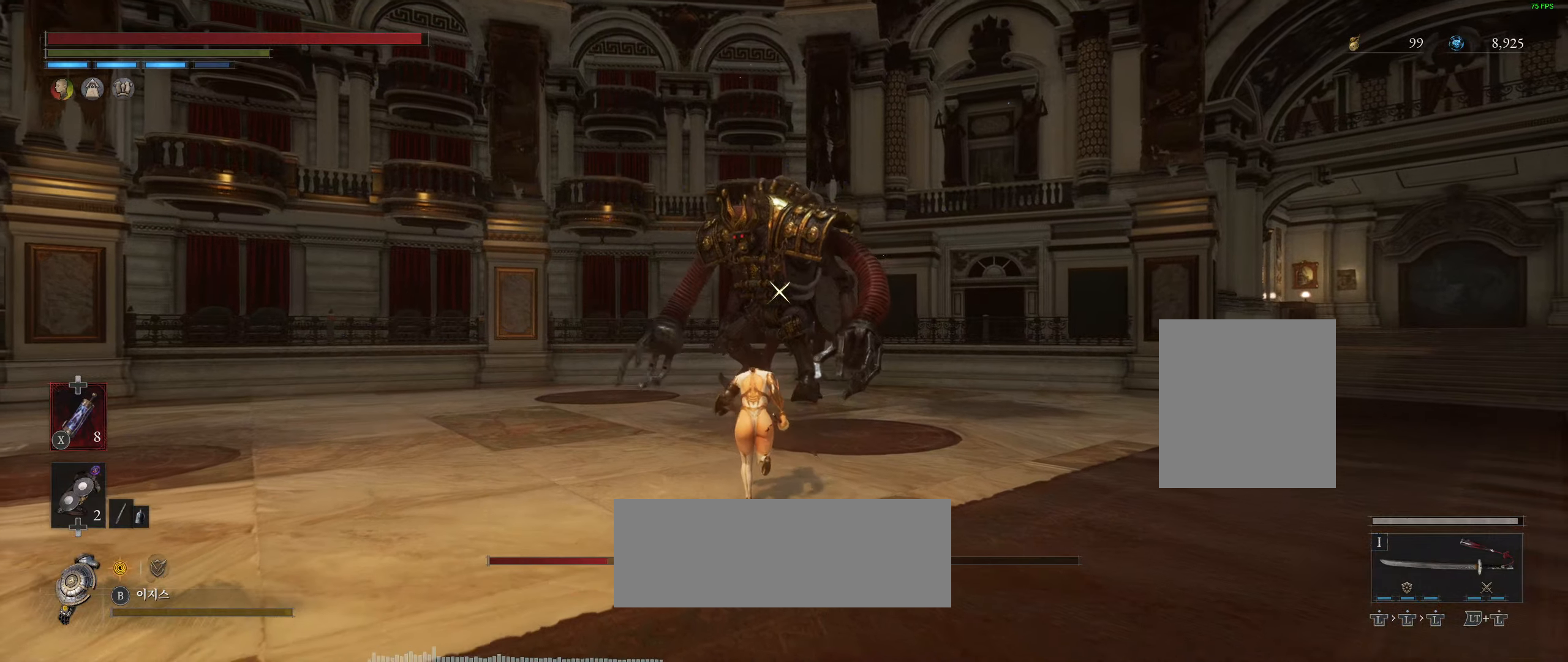
{"dt_ms": 500, "buttons": [], "left_stick": "up", "events": []}
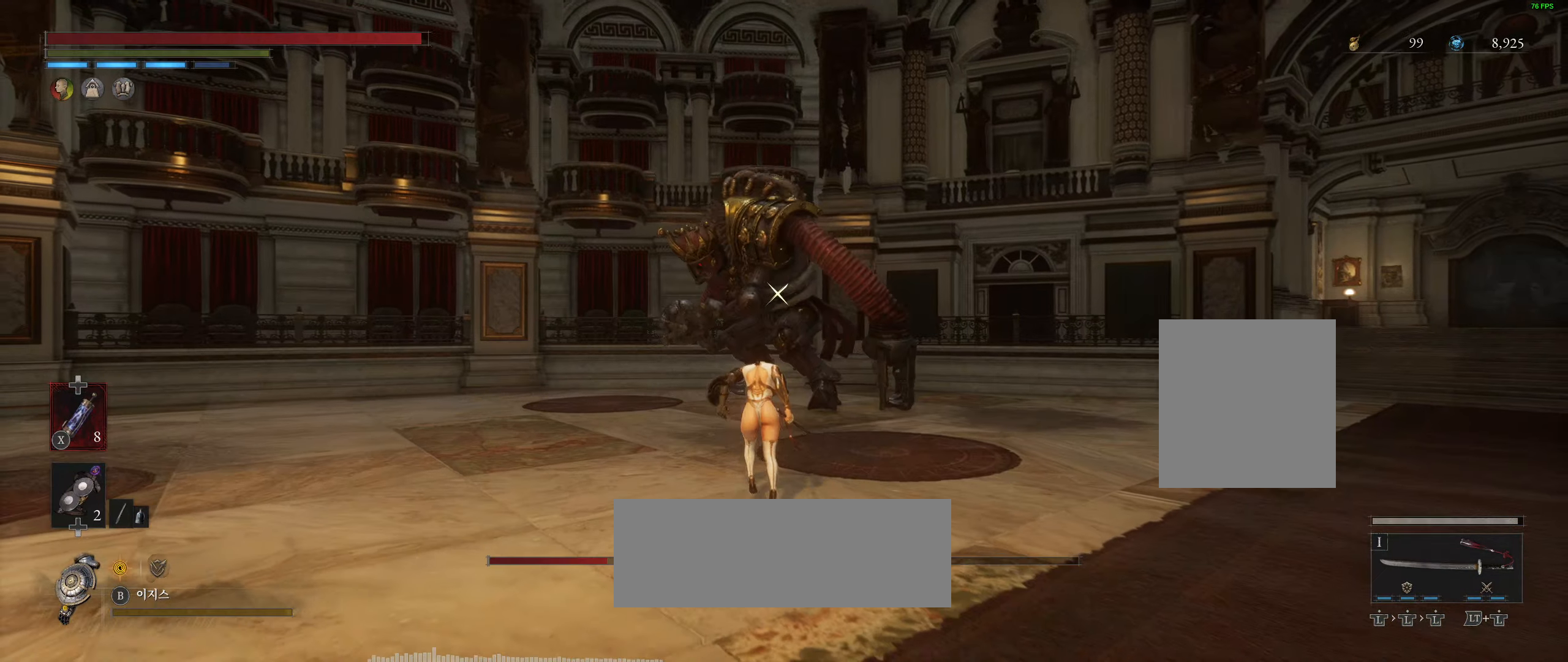
{"dt_ms": 500, "buttons": [], "left_stick": "up", "events": []}
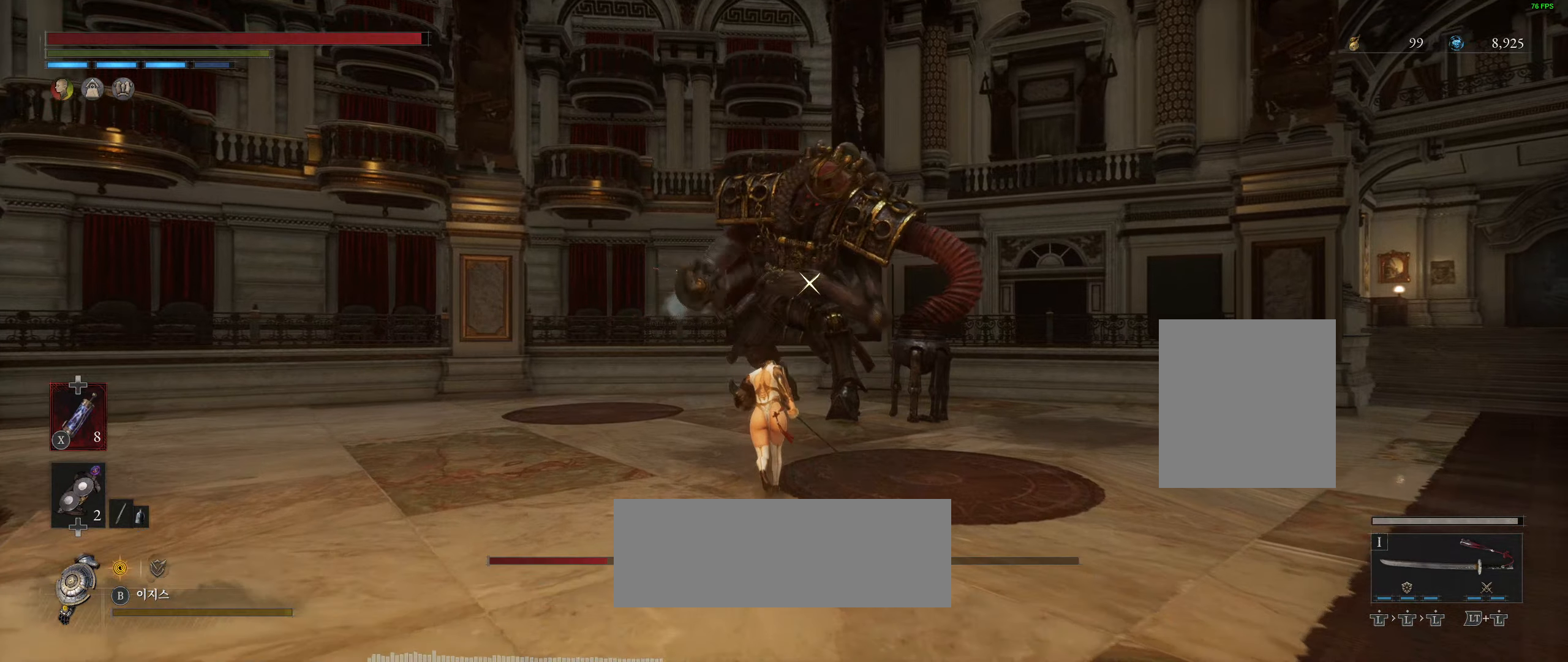
{"dt_ms": 500, "buttons": [], "left_stick": "up-left", "events": [[150, "left_stick", "up-left"]]}
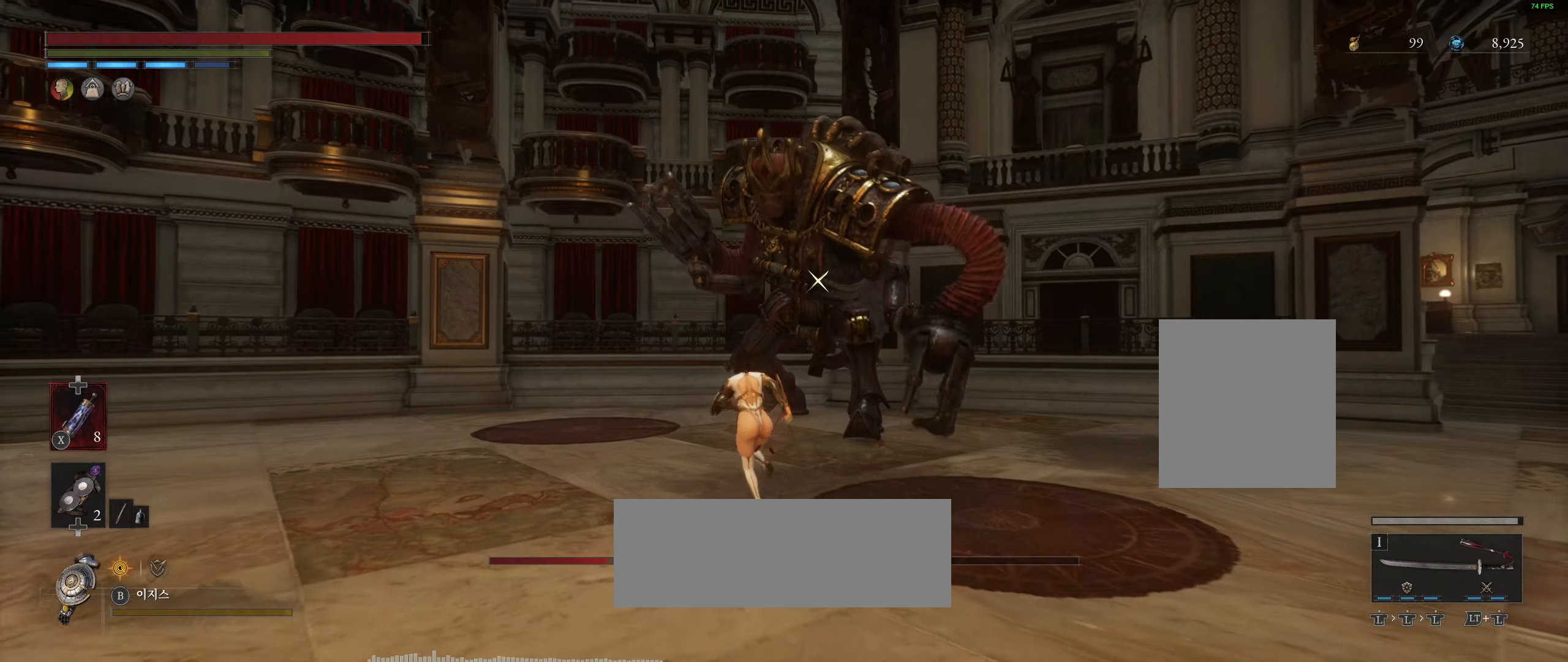
{"dt_ms": 500, "buttons": [], "left_stick": "up-left", "events": []}
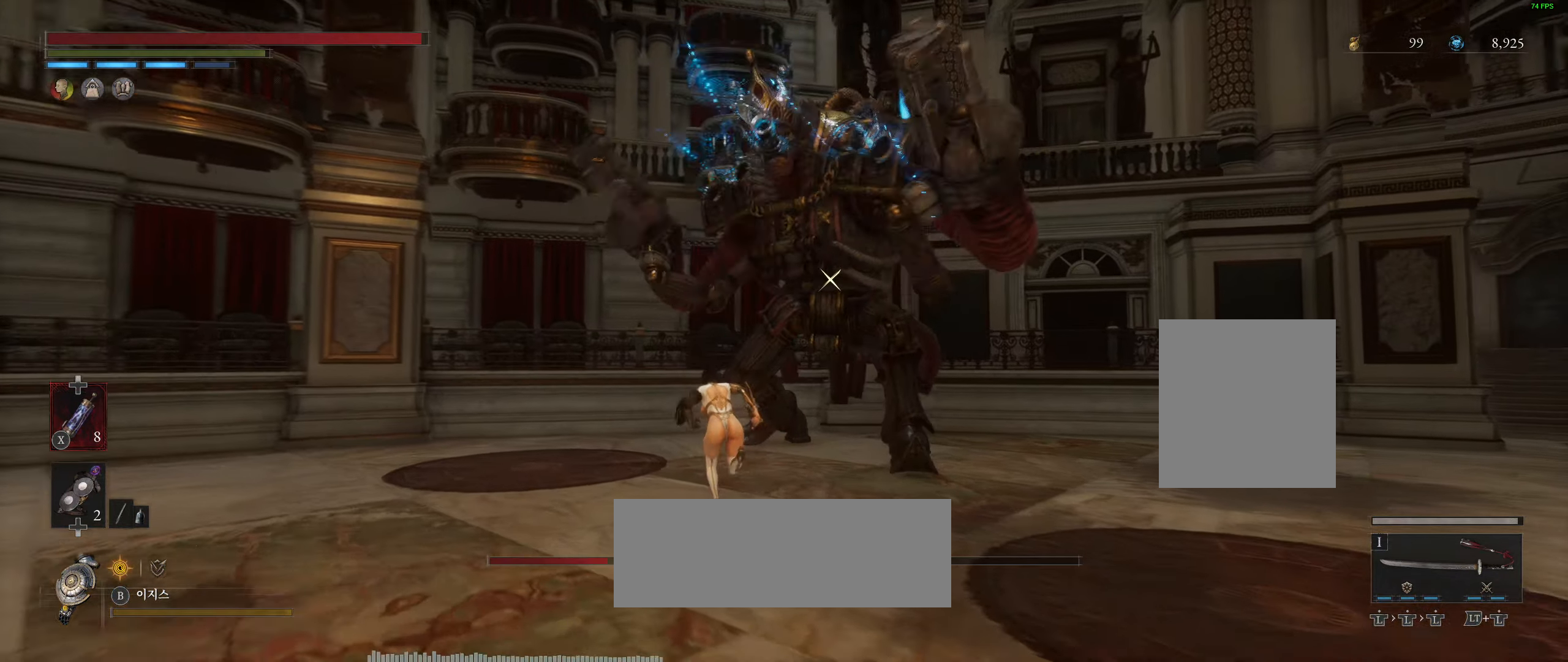
{"dt_ms": 500, "buttons": [], "left_stick": "up-left", "events": []}
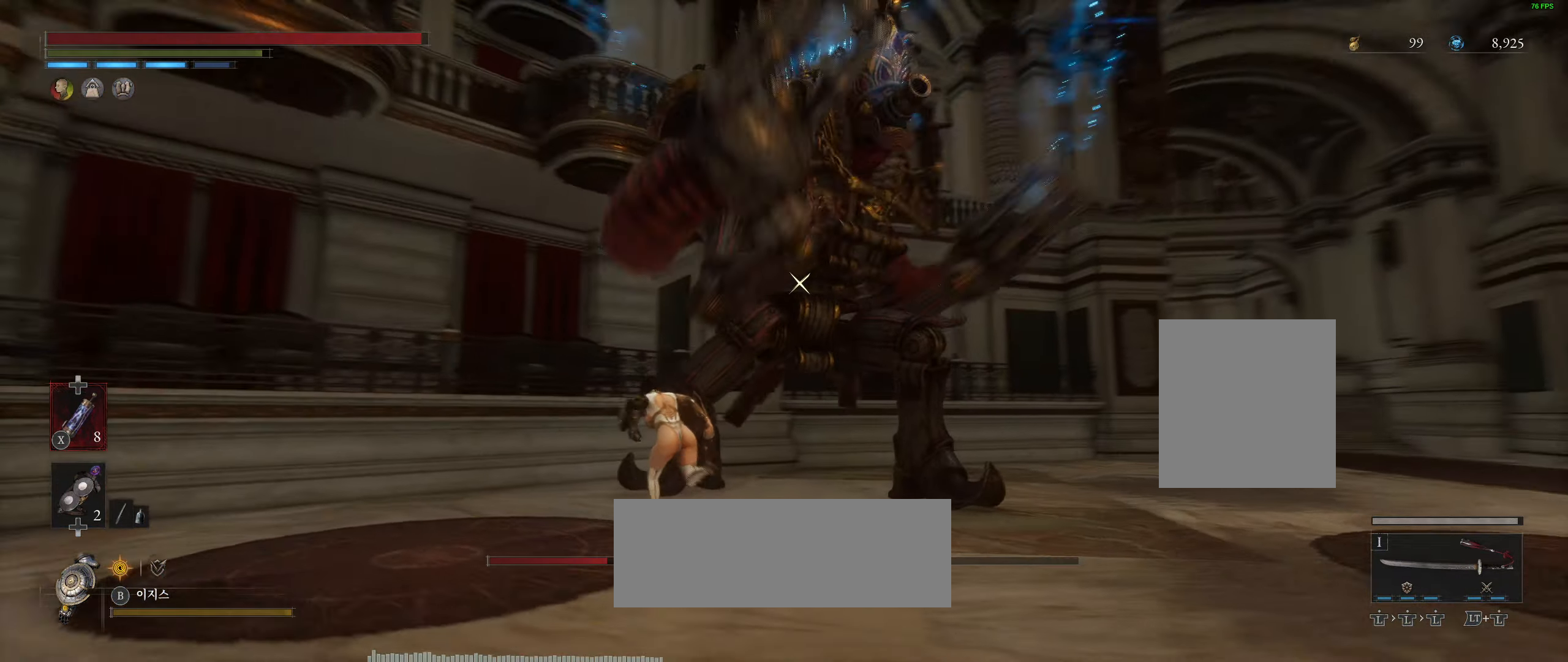
{"dt_ms": 500, "buttons": [], "left_stick": "center", "events": [[450, "left_stick", "center"]]}
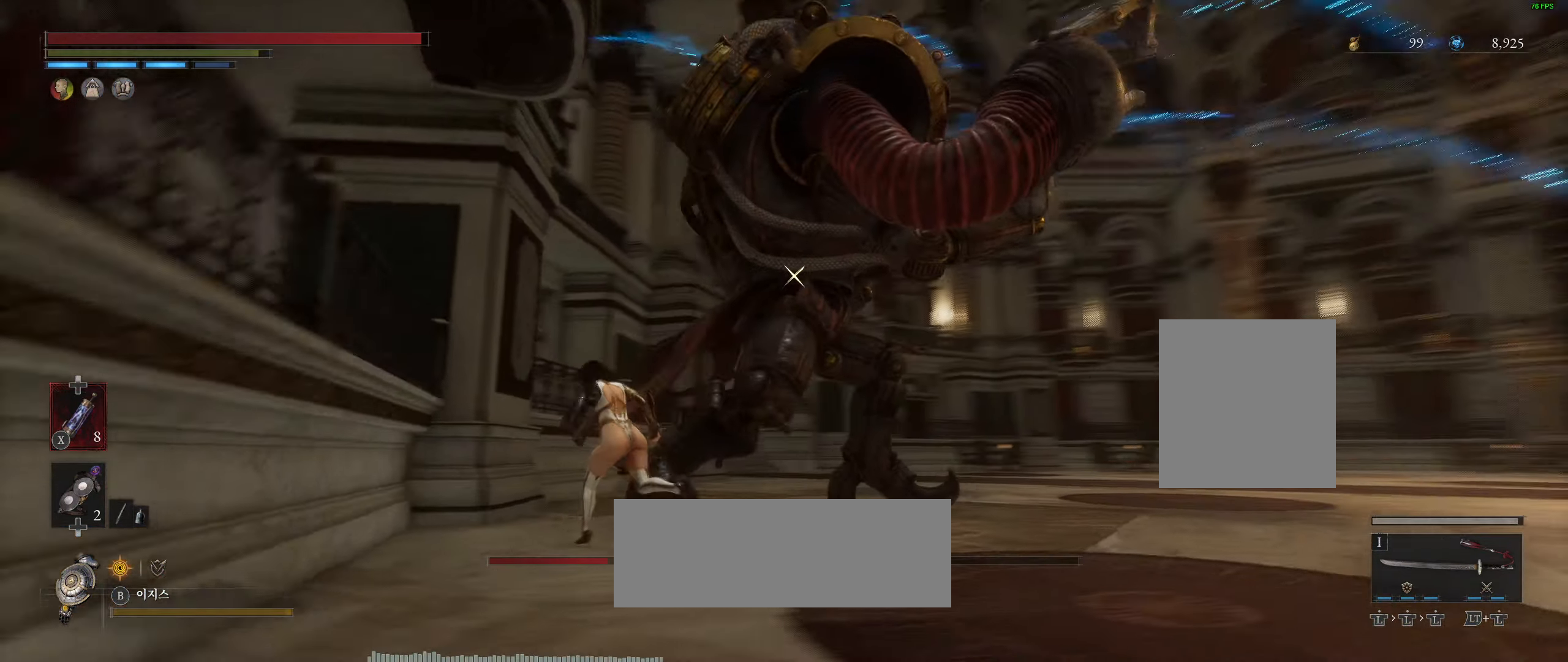
{"dt_ms": 500, "buttons": [], "left_stick": "center", "events": []}
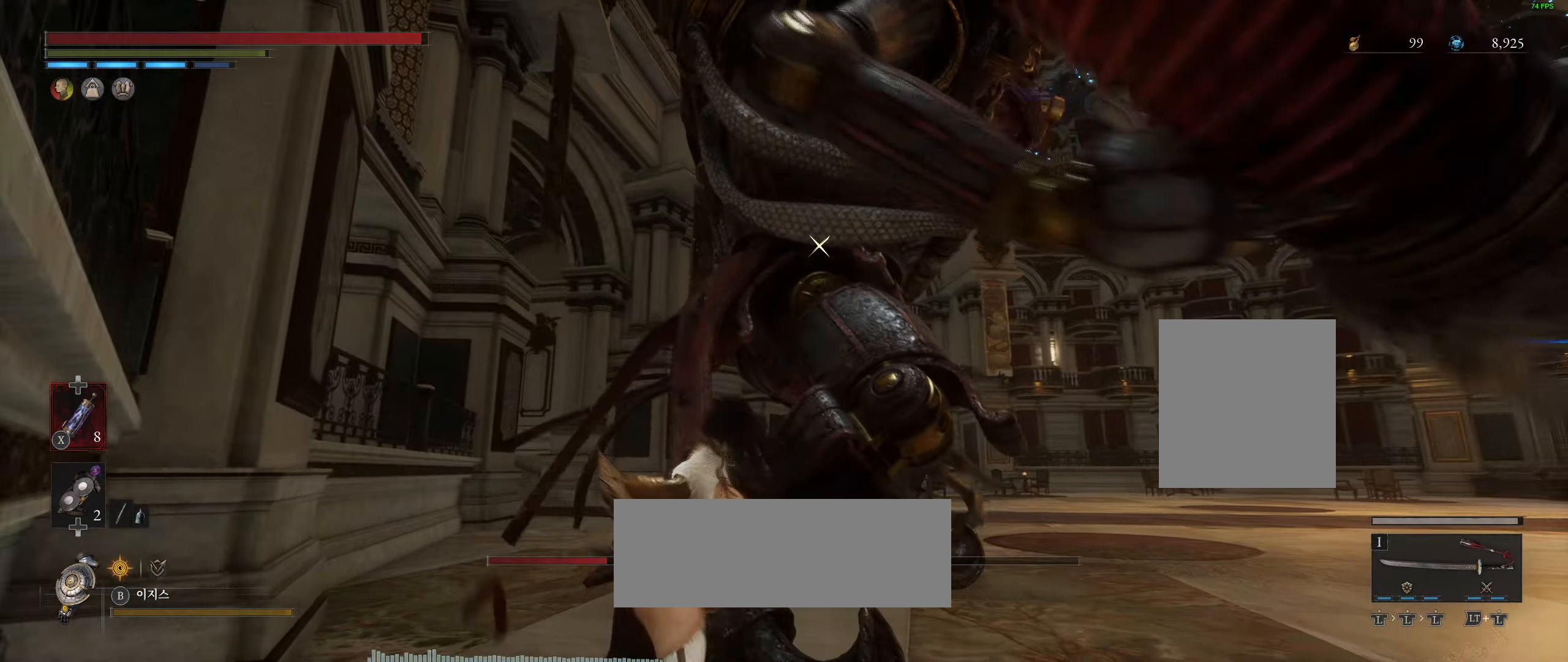
{"dt_ms": 500, "buttons": [], "left_stick": "center", "events": []}